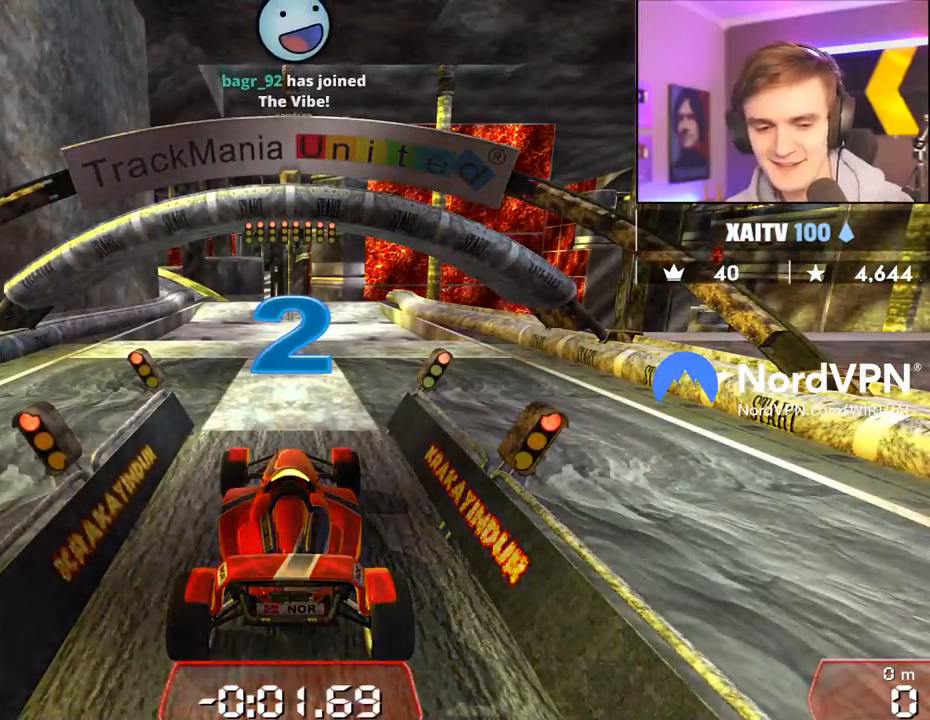
Gameplay with keyboard; each line is a JSON object with the keys held at the frame after it. "events" lists presses ("down") and releases ("up") of "brake", "down", "left", "right" and "up" between this image and that frame as [ms after this image, input, new state], when the widget could be followed in between. No other keys are recorded. Mouse input is not recorded. Key names are as the overlay labels them; some are game actions (e.g. jump) rather than physical keys.
{"keys": ["up"], "events": []}
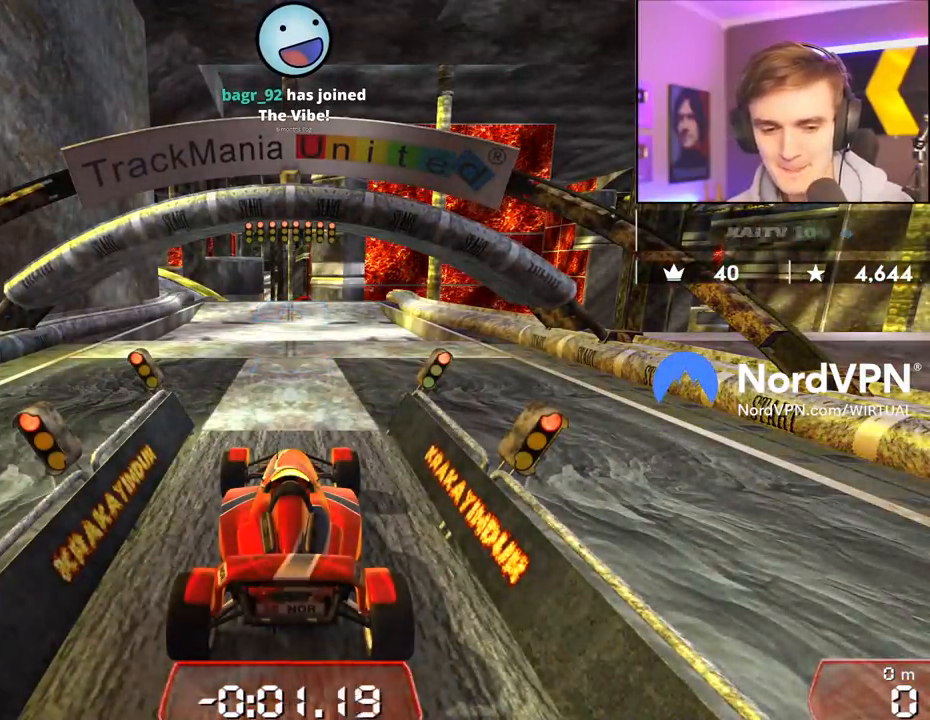
{"keys": ["up"], "events": []}
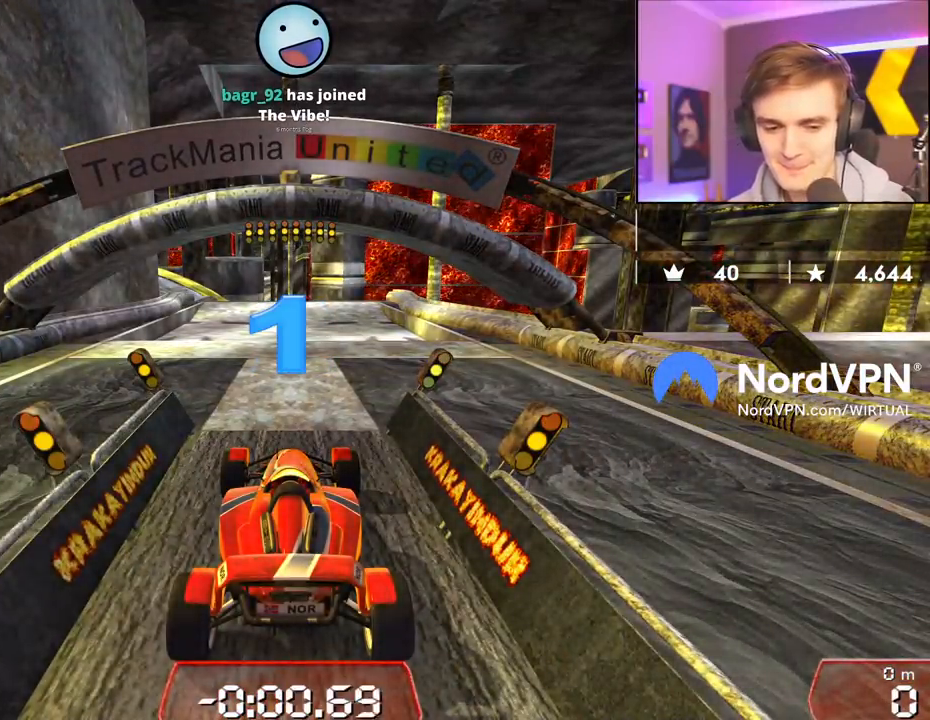
{"keys": ["up"], "events": []}
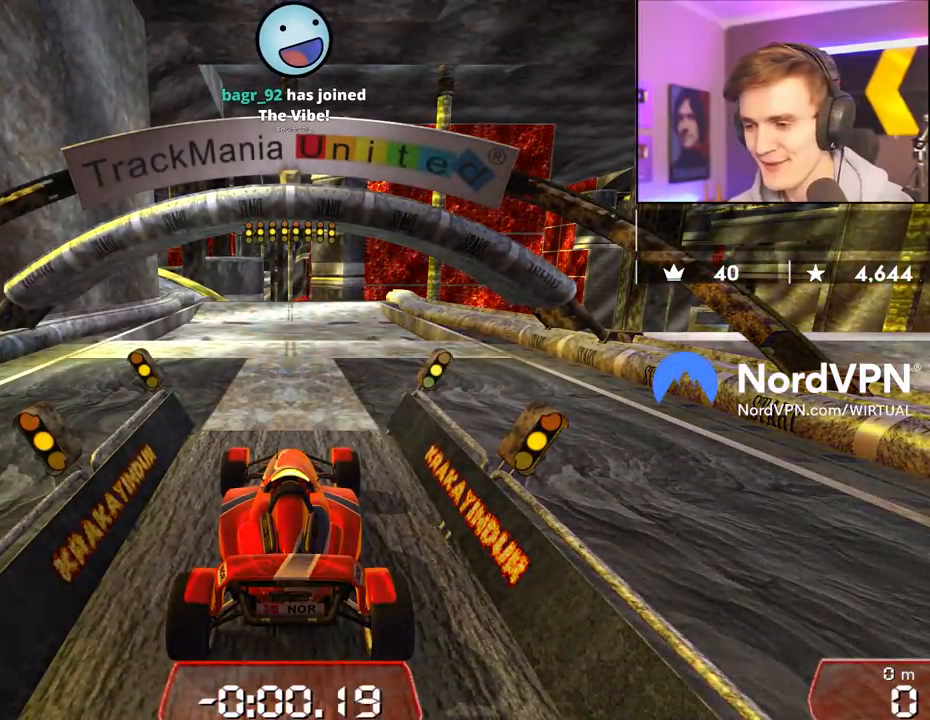
{"keys": ["up"], "events": []}
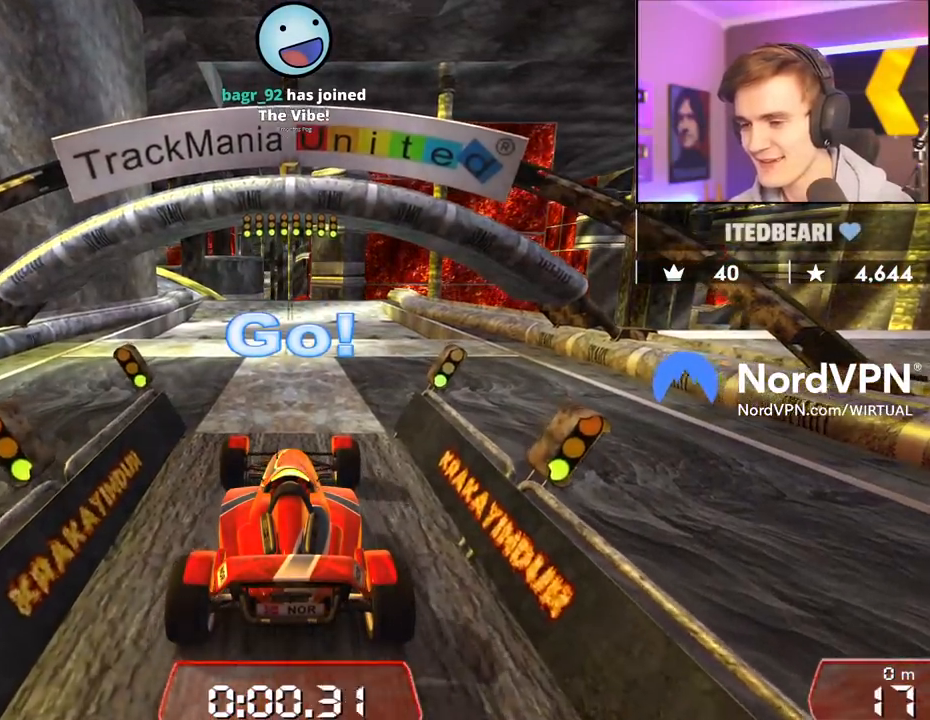
{"keys": ["up"], "events": []}
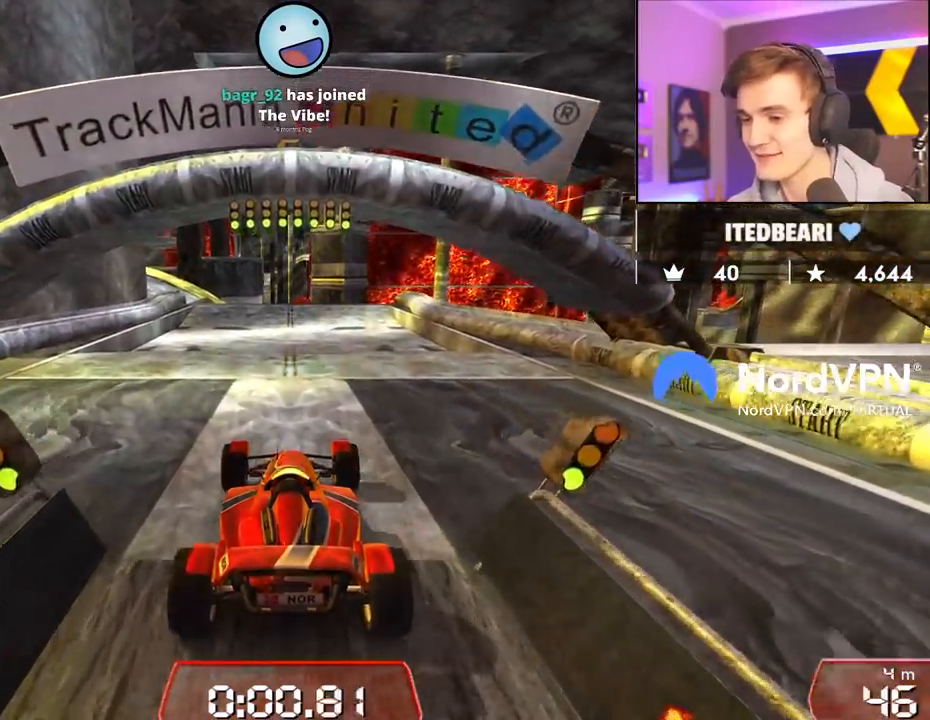
{"keys": ["up"], "events": []}
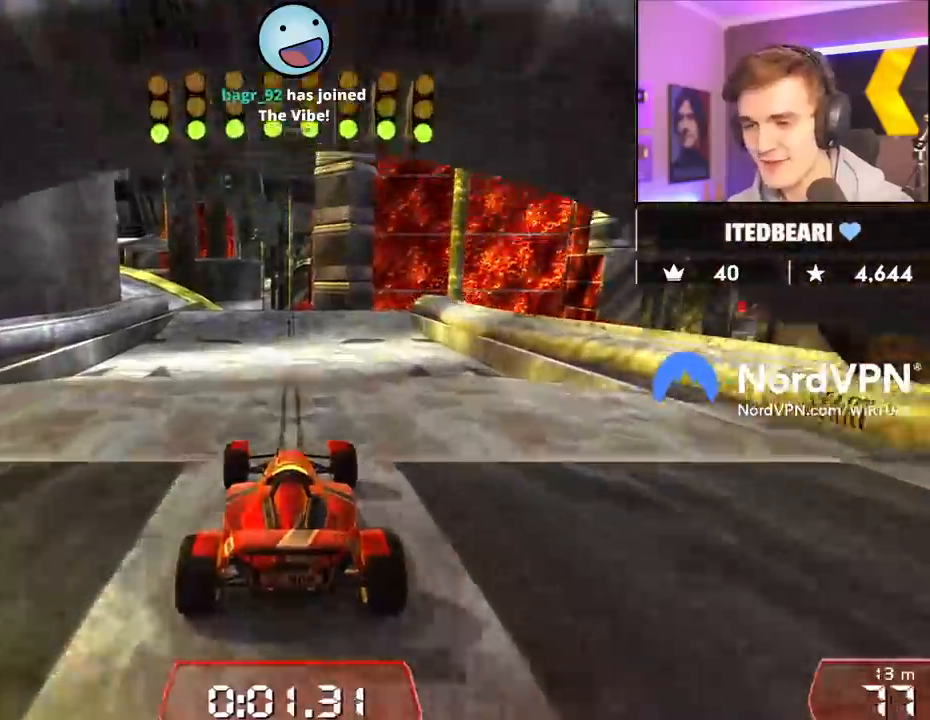
{"keys": ["up"], "events": []}
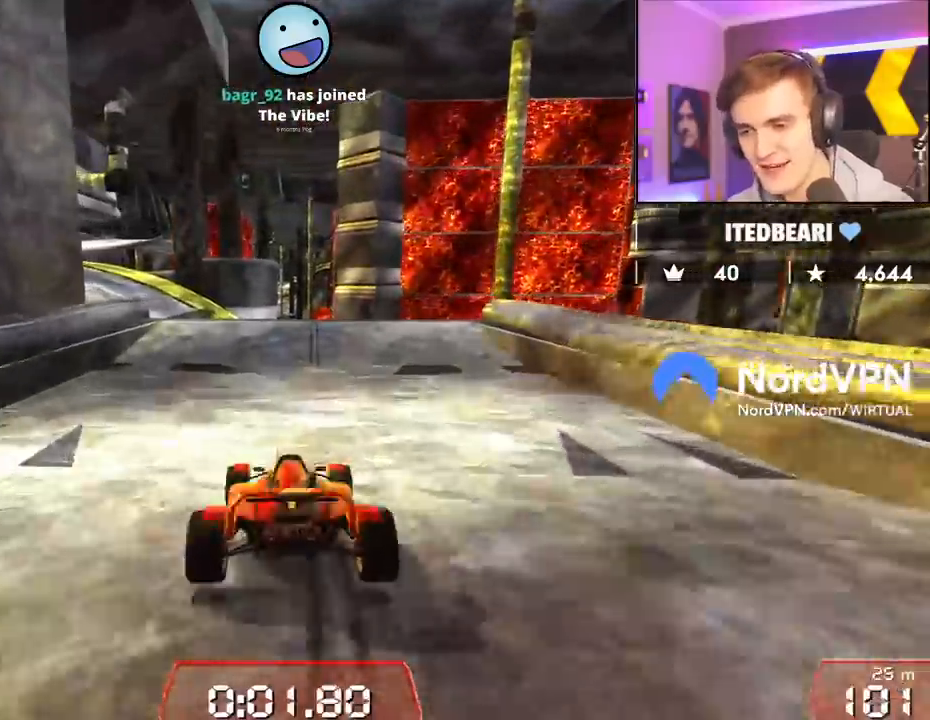
{"keys": ["up"], "events": [[83, "left", "down"], [367, "left", "up"]]}
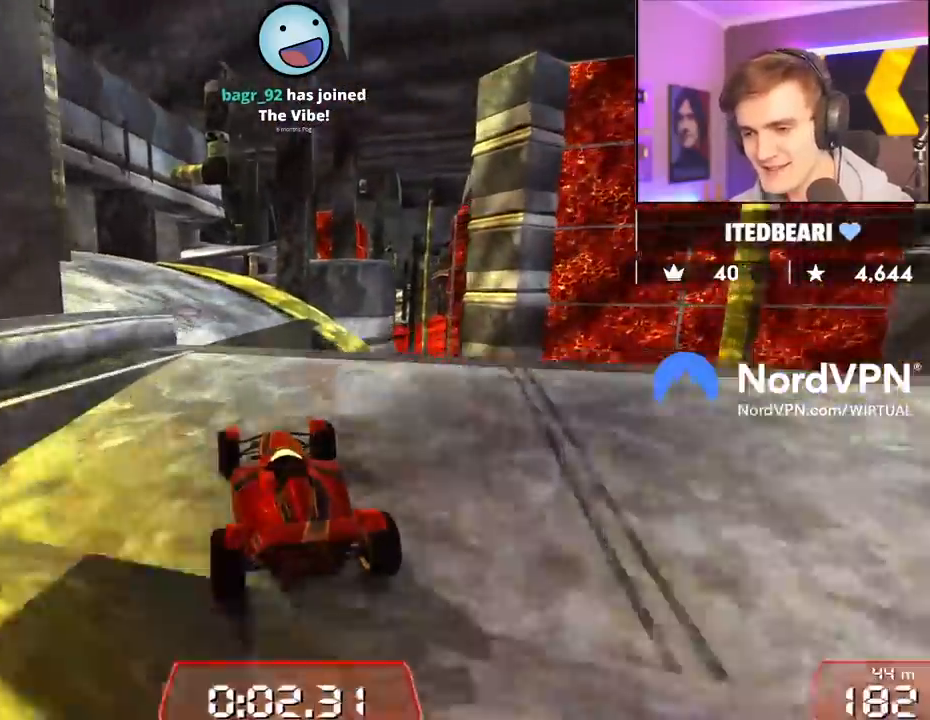
{"keys": ["up"], "events": [[150, "right", "down"], [200, "right", "up"]]}
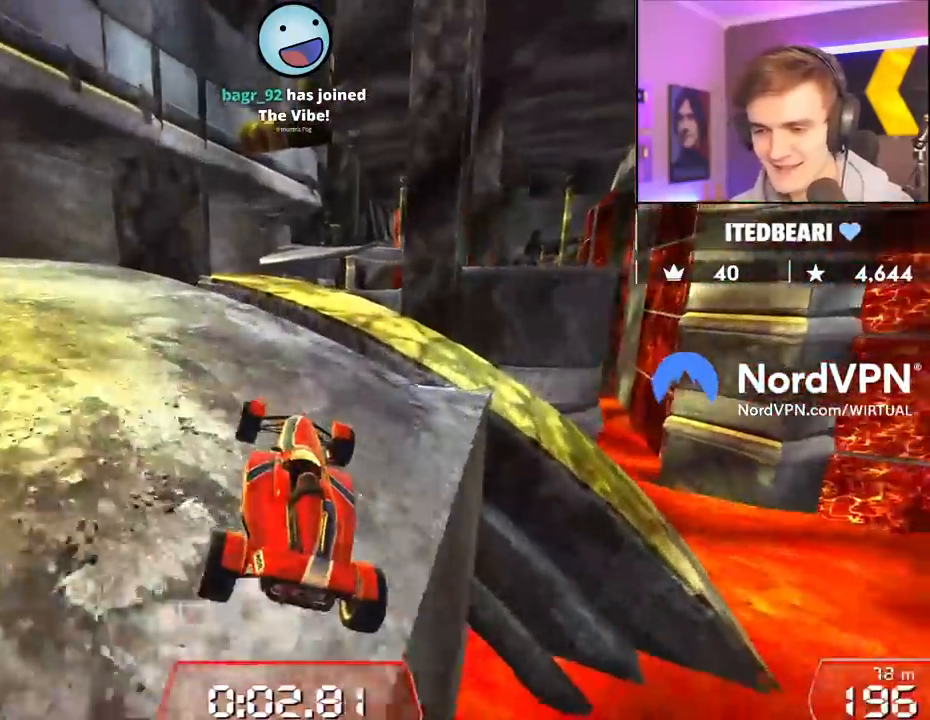
{"keys": ["up"], "events": []}
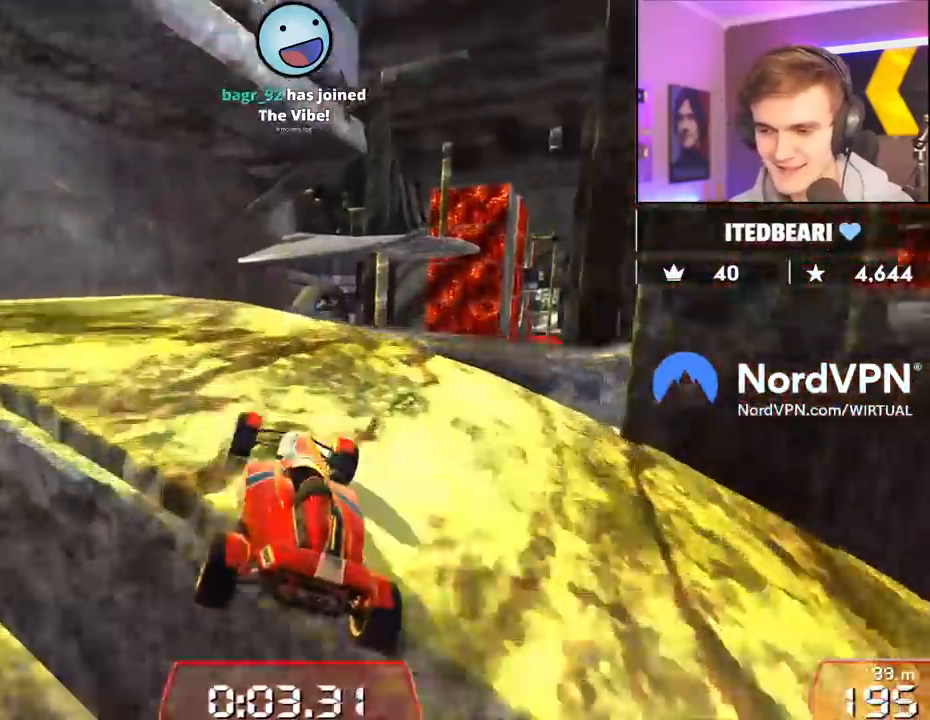
{"keys": ["left", "up"], "events": [[233, "right", "down"], [283, "right", "up"], [417, "left", "down"]]}
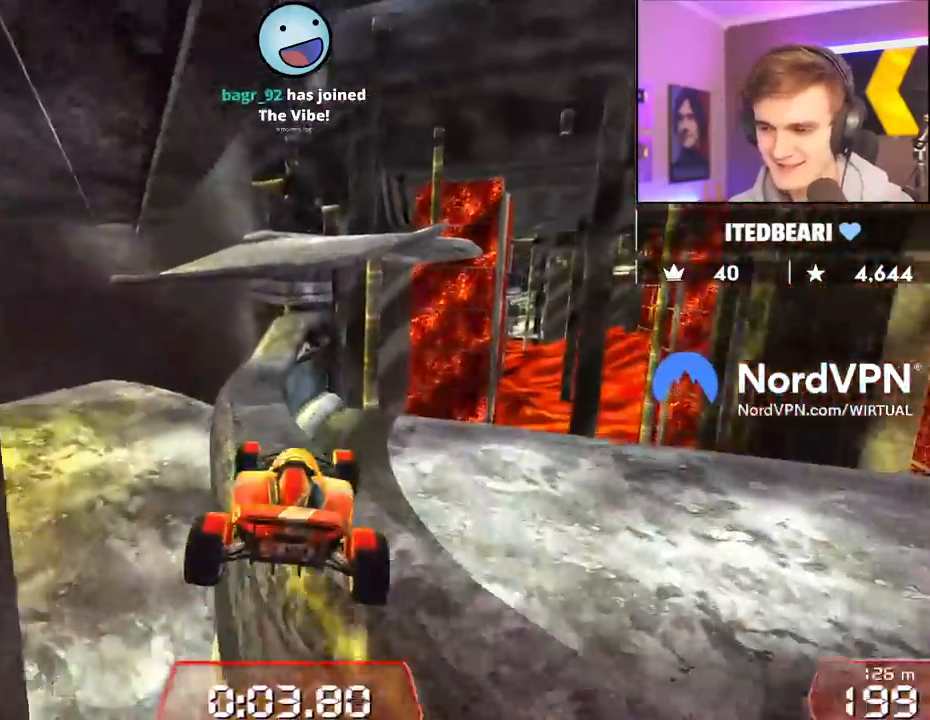
{"keys": ["left", "up"], "events": []}
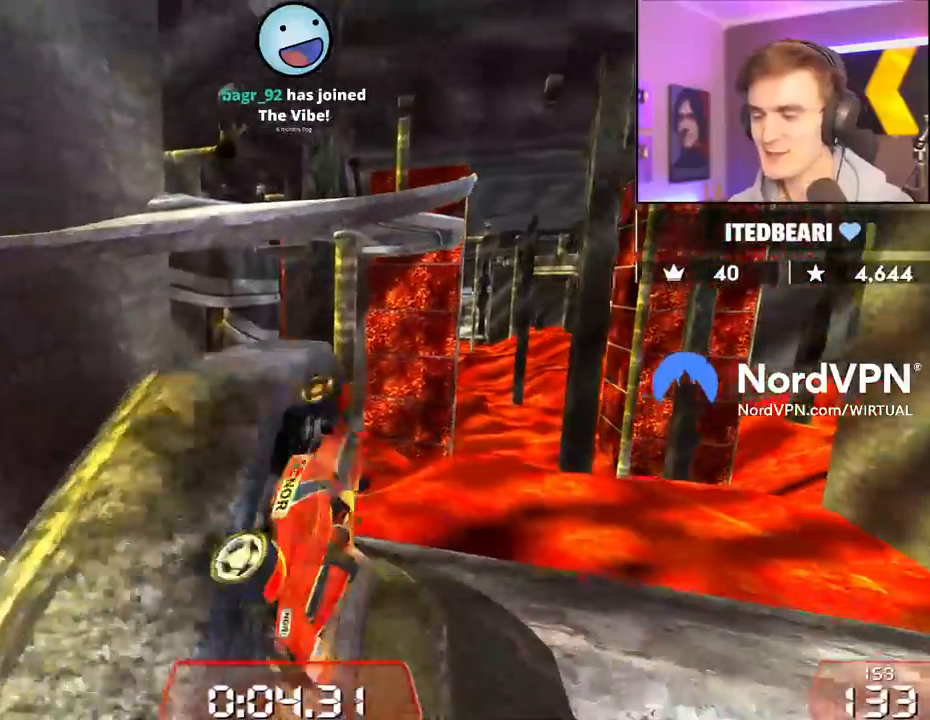
{"keys": ["up"], "events": [[117, "left", "up"]]}
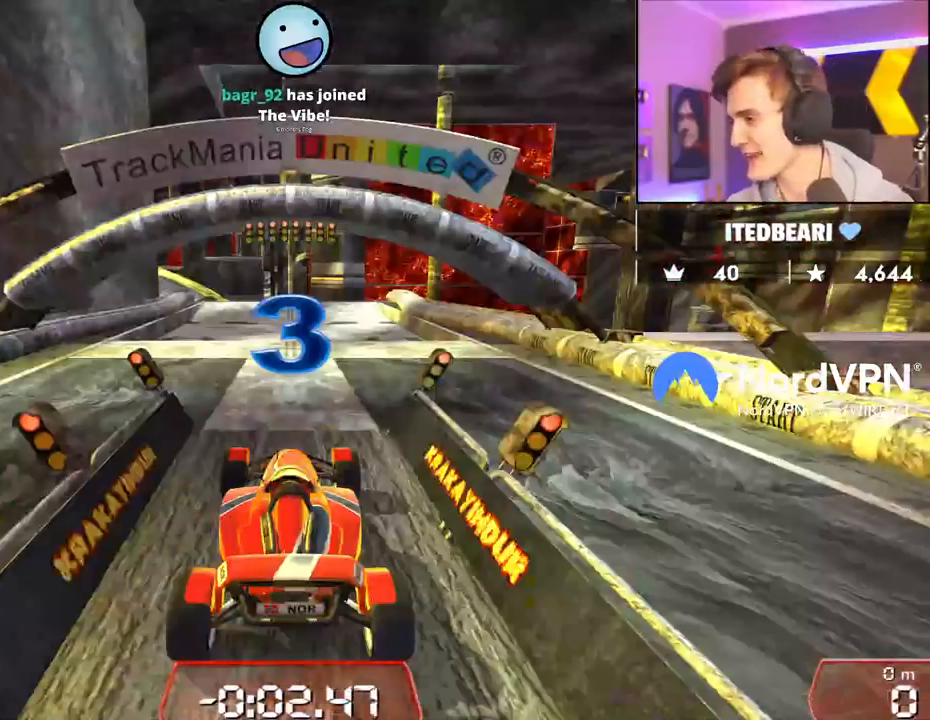
{"keys": ["up"], "events": []}
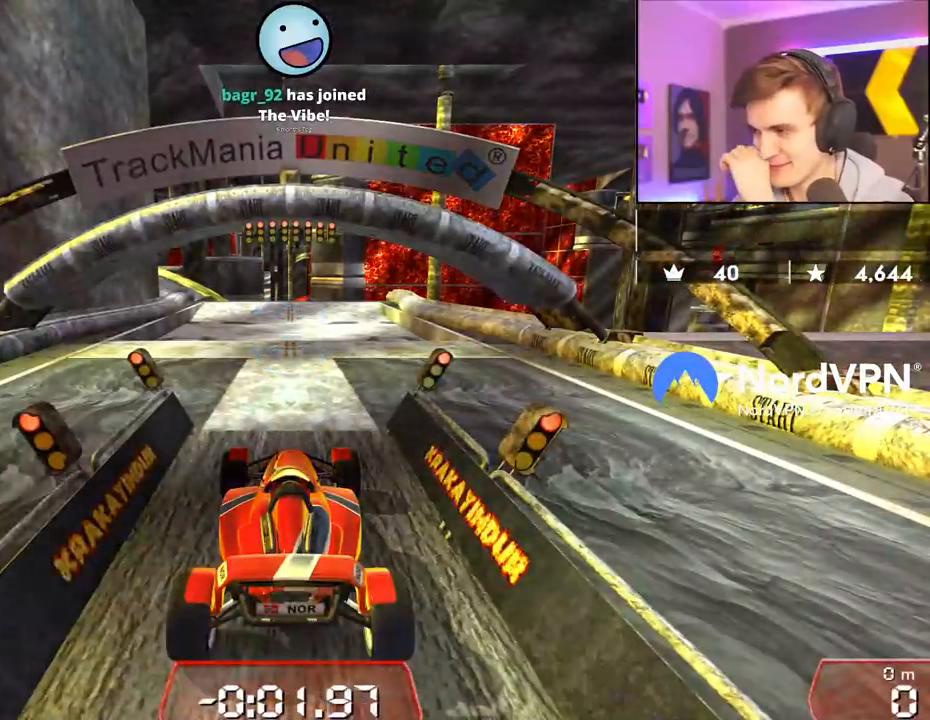
{"keys": ["up"], "events": []}
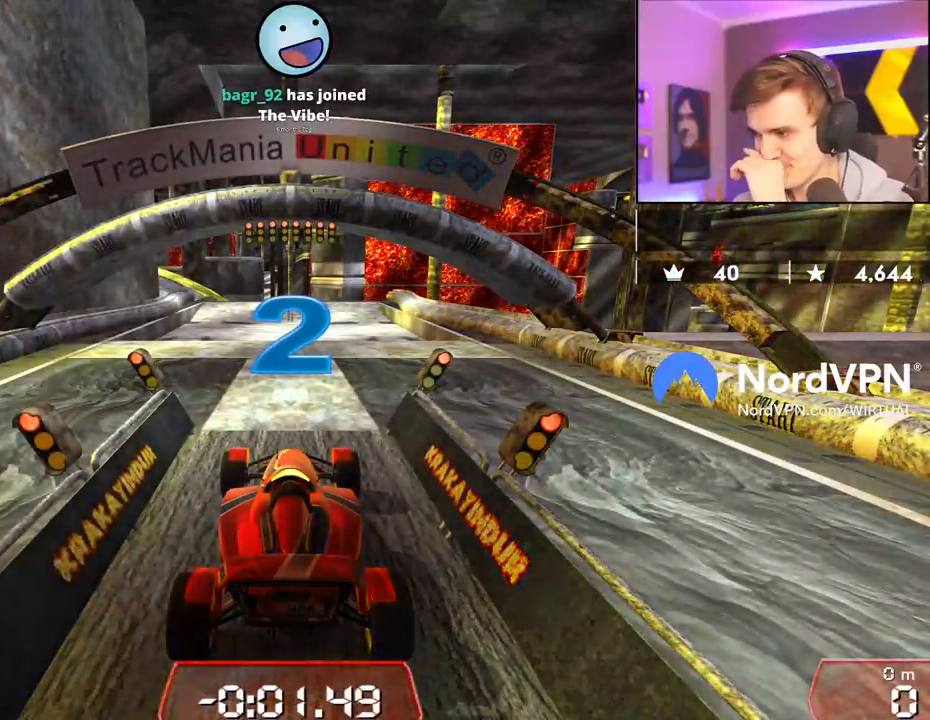
{"keys": ["up"], "events": []}
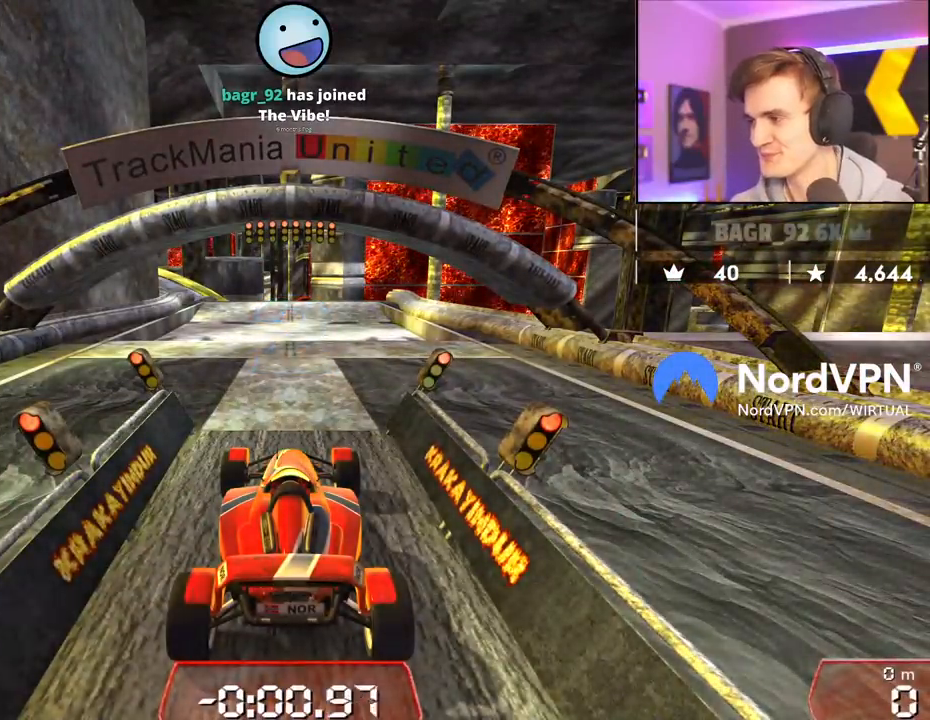
{"keys": ["up"], "events": []}
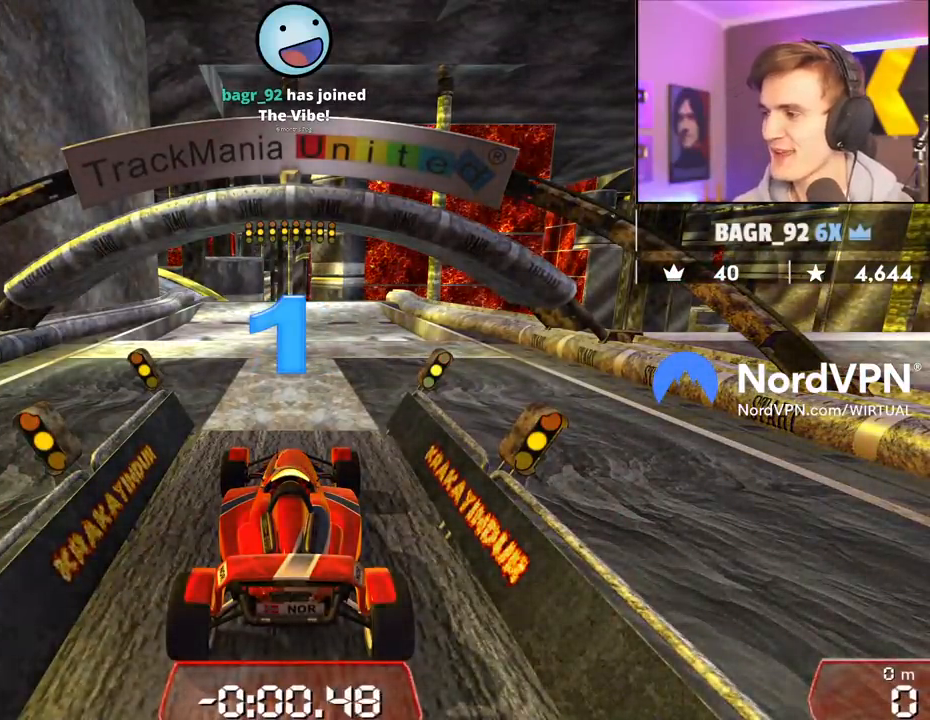
{"keys": ["up"], "events": []}
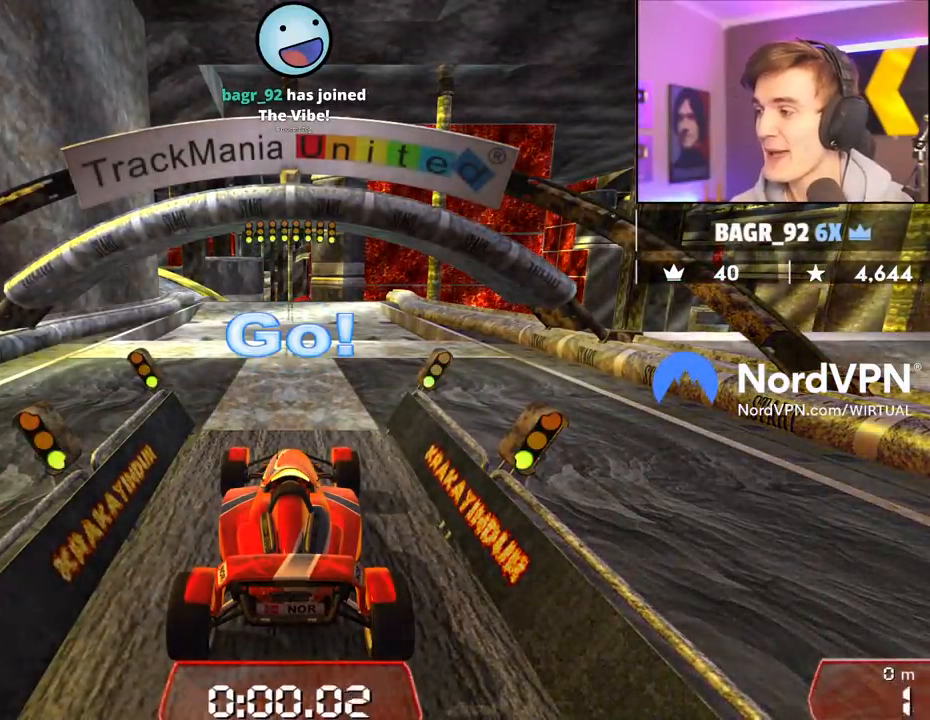
{"keys": ["up"], "events": []}
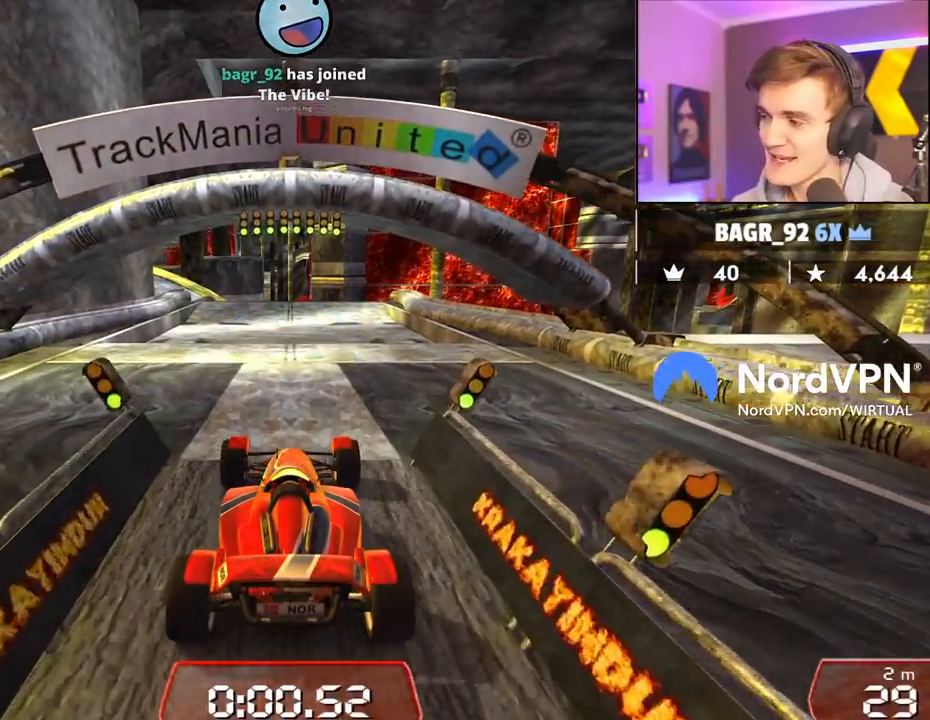
{"keys": ["up"], "events": []}
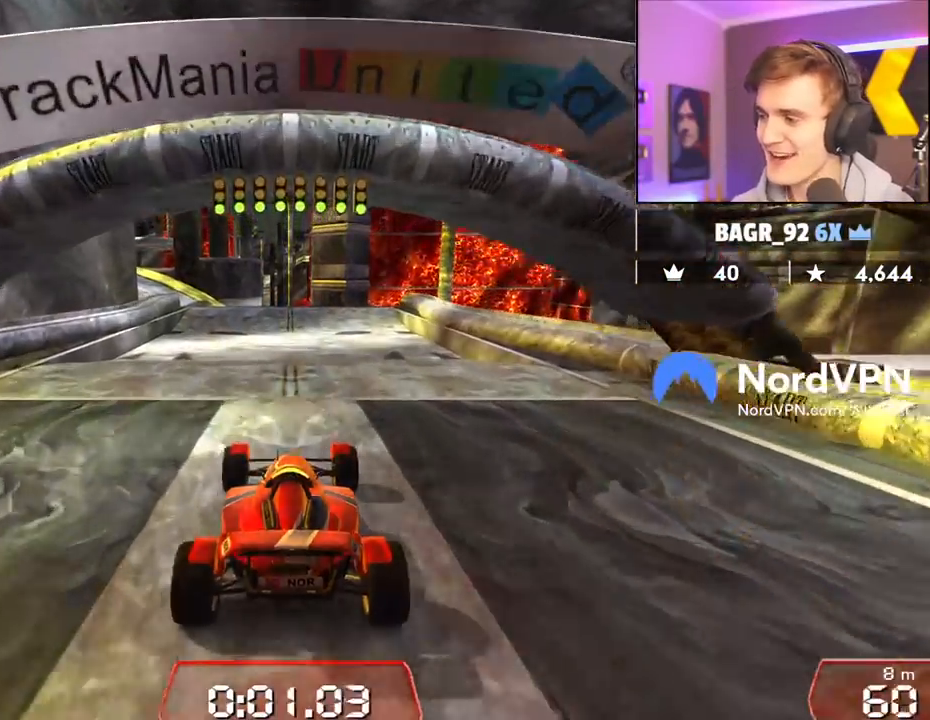
{"keys": [], "events": [[150, "up", "up"]]}
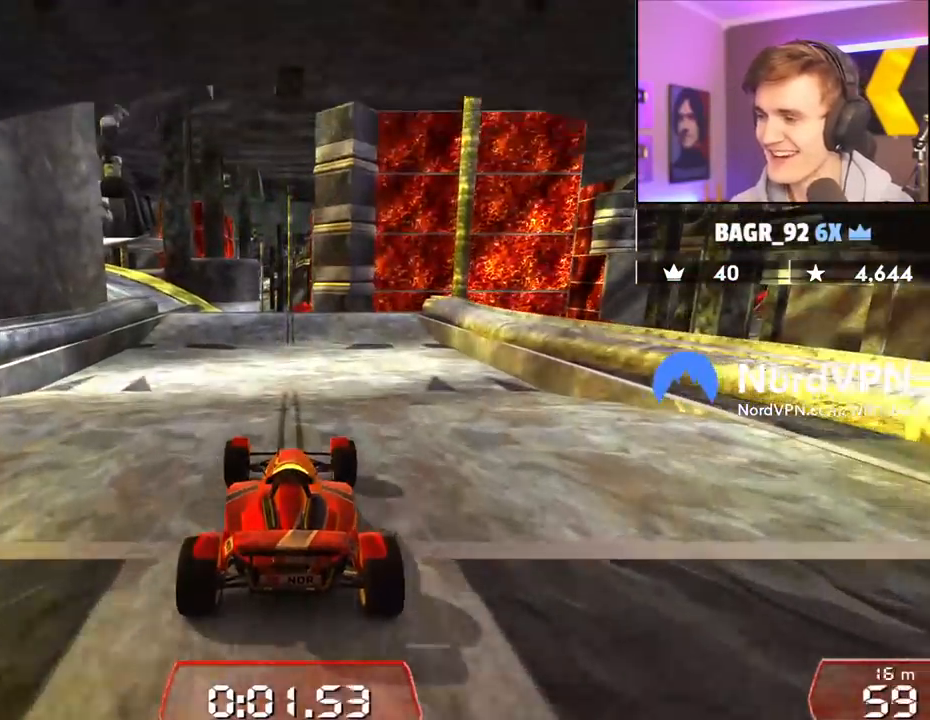
{"keys": ["up"], "events": [[117, "up", "down"]]}
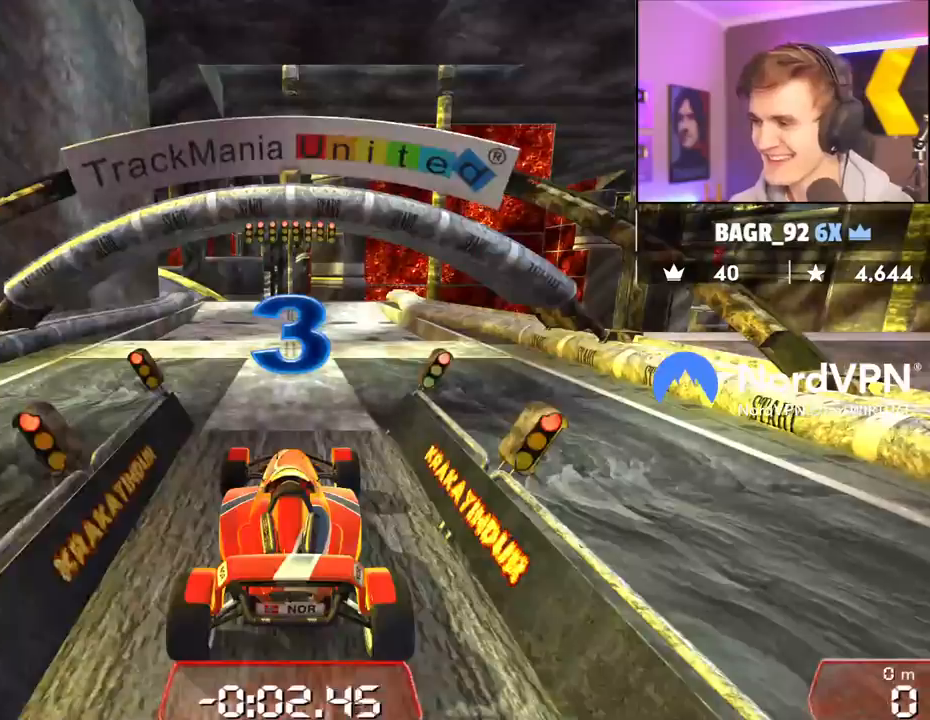
{"keys": ["up"], "events": []}
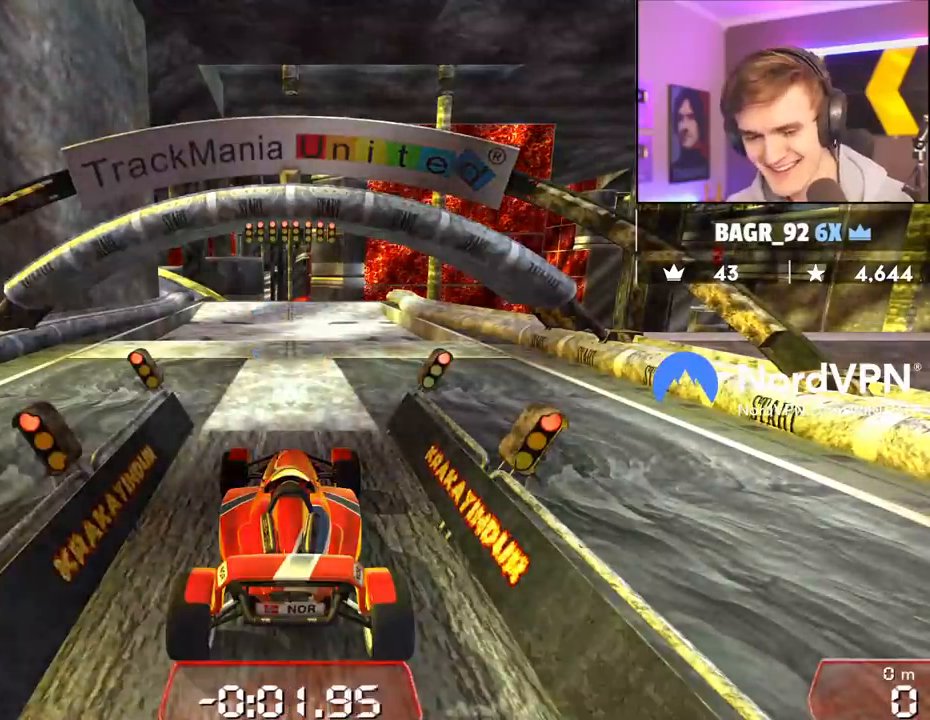
{"keys": ["up"], "events": []}
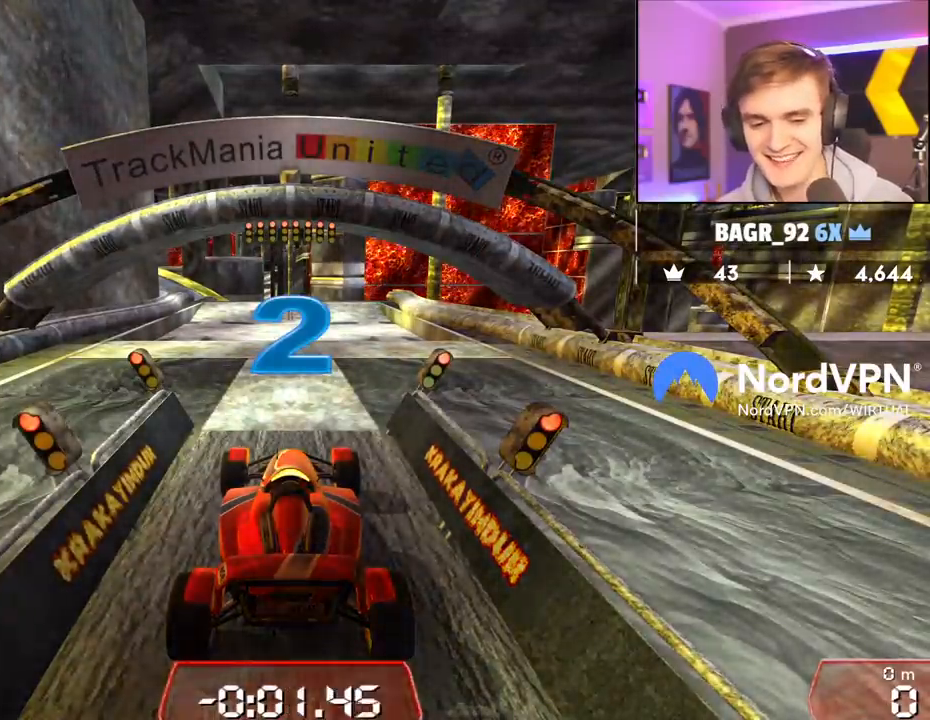
{"keys": ["up"], "events": []}
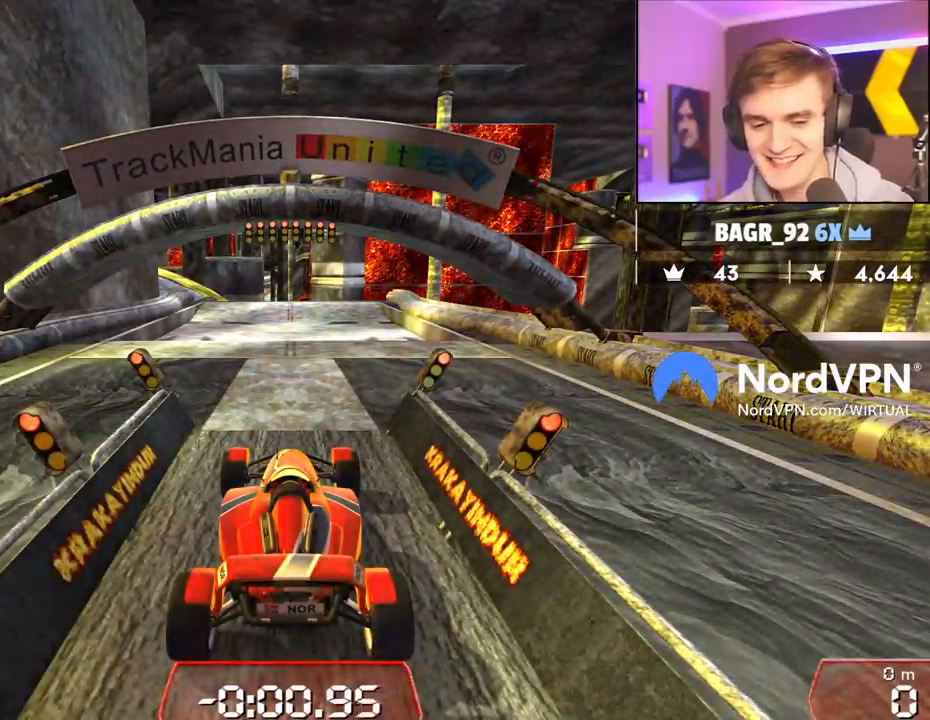
{"keys": ["up"], "events": []}
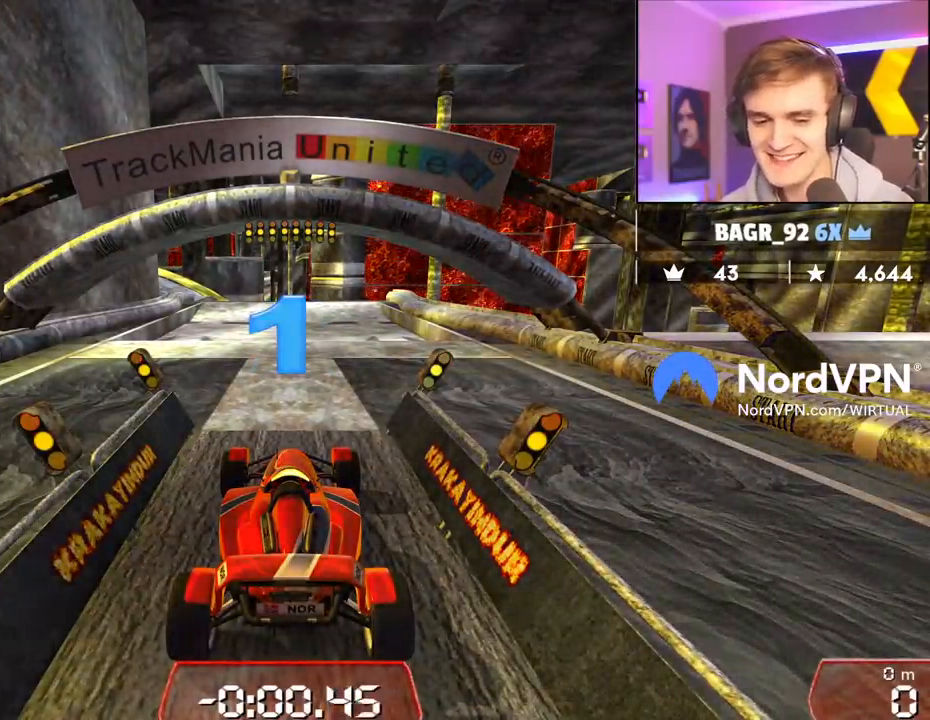
{"keys": ["up"], "events": []}
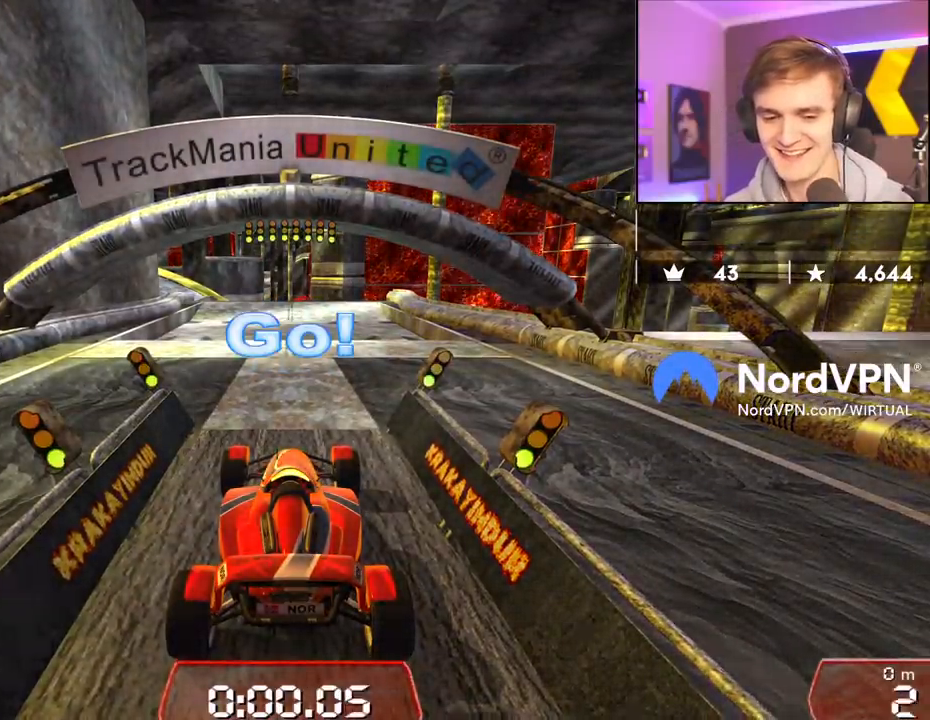
{"keys": ["up"], "events": []}
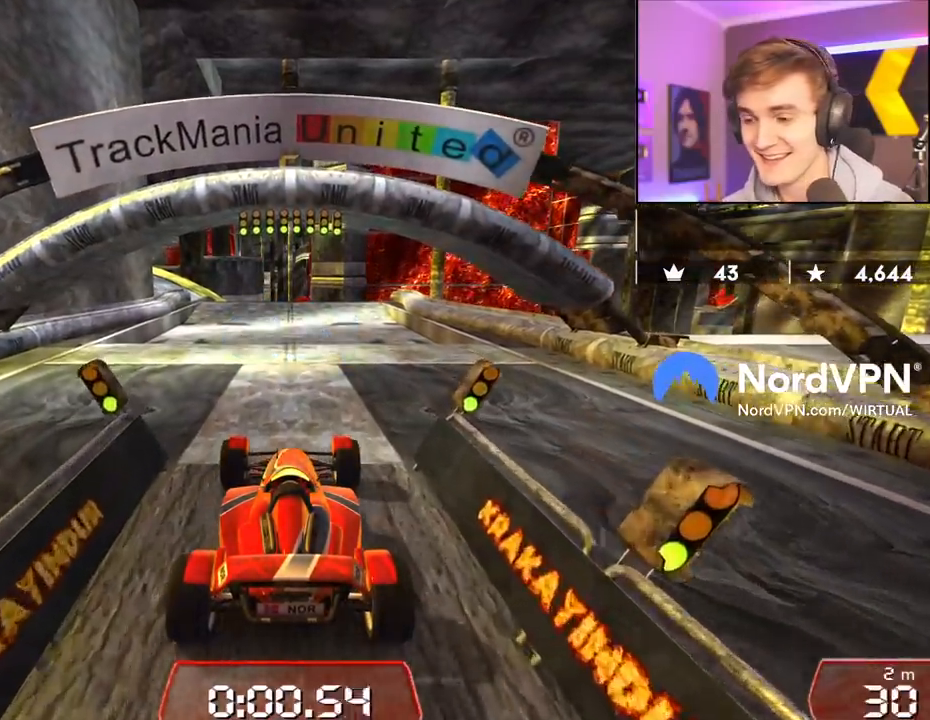
{"keys": ["up"], "events": []}
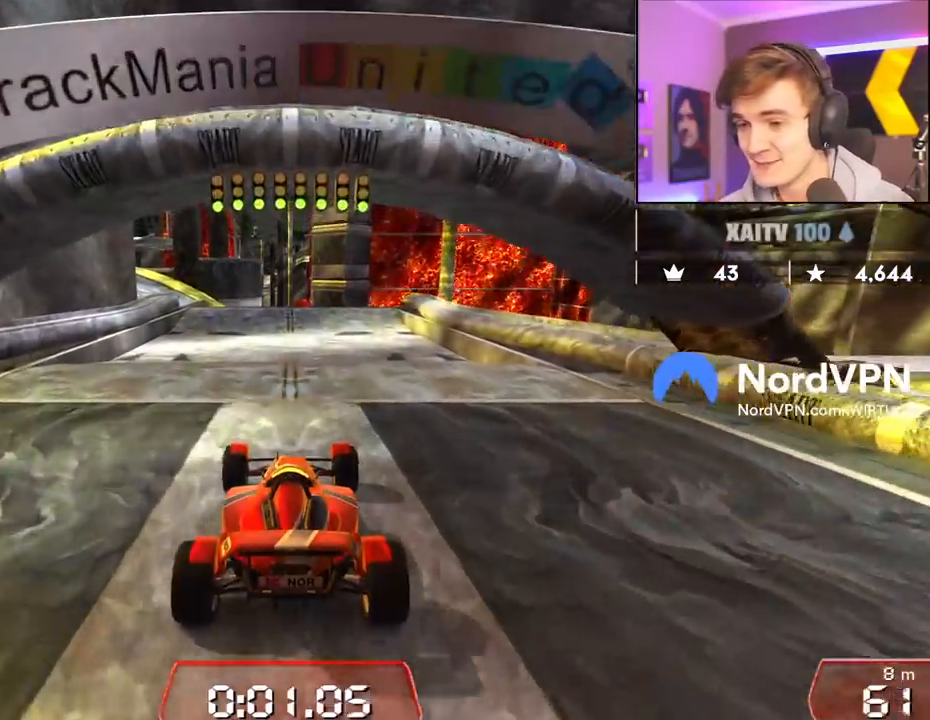
{"keys": ["up"], "events": [[150, "left", "down"], [200, "left", "up"]]}